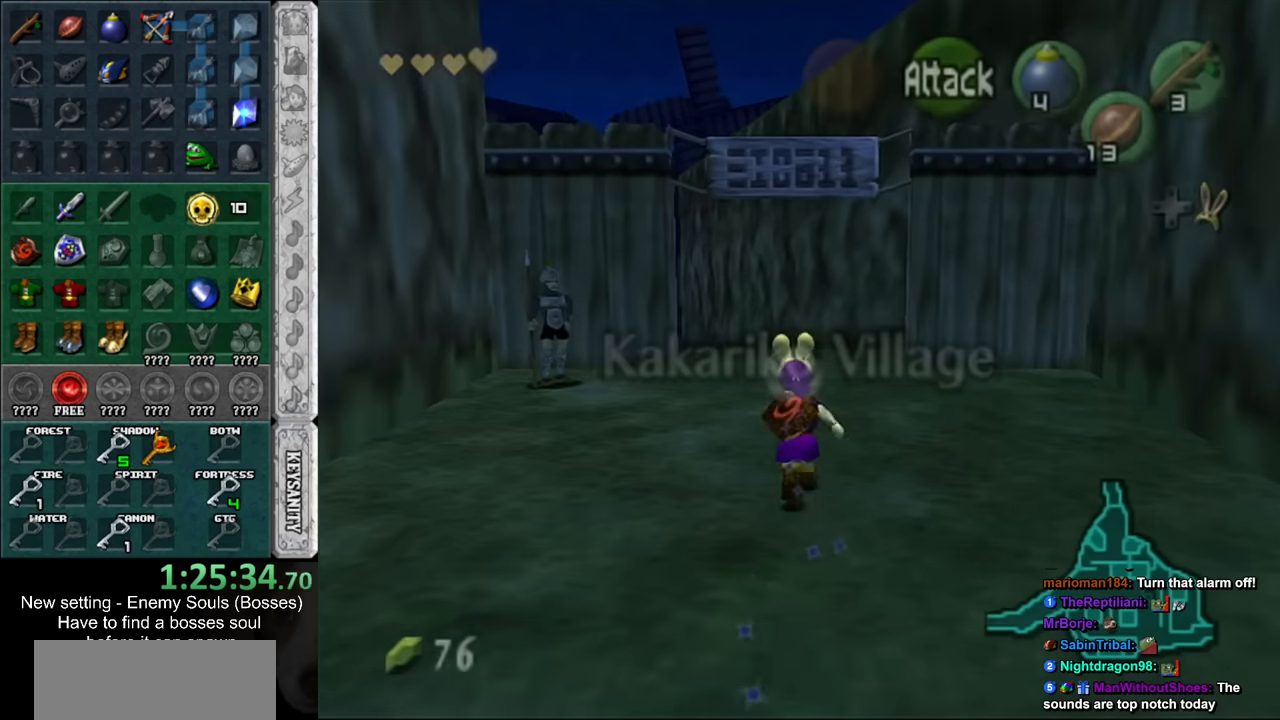
Gameplay with a controller (Nintendo layout); each line is a JSON object with the inputs held at the frame after it. "events" lists button and stick changes between this image and that frame as [ms after this image, input, new state], when the widget could be followed in between. Not read: L3 R3.
{"buttons": [], "left_stick": "up", "right_stick": "center", "events": []}
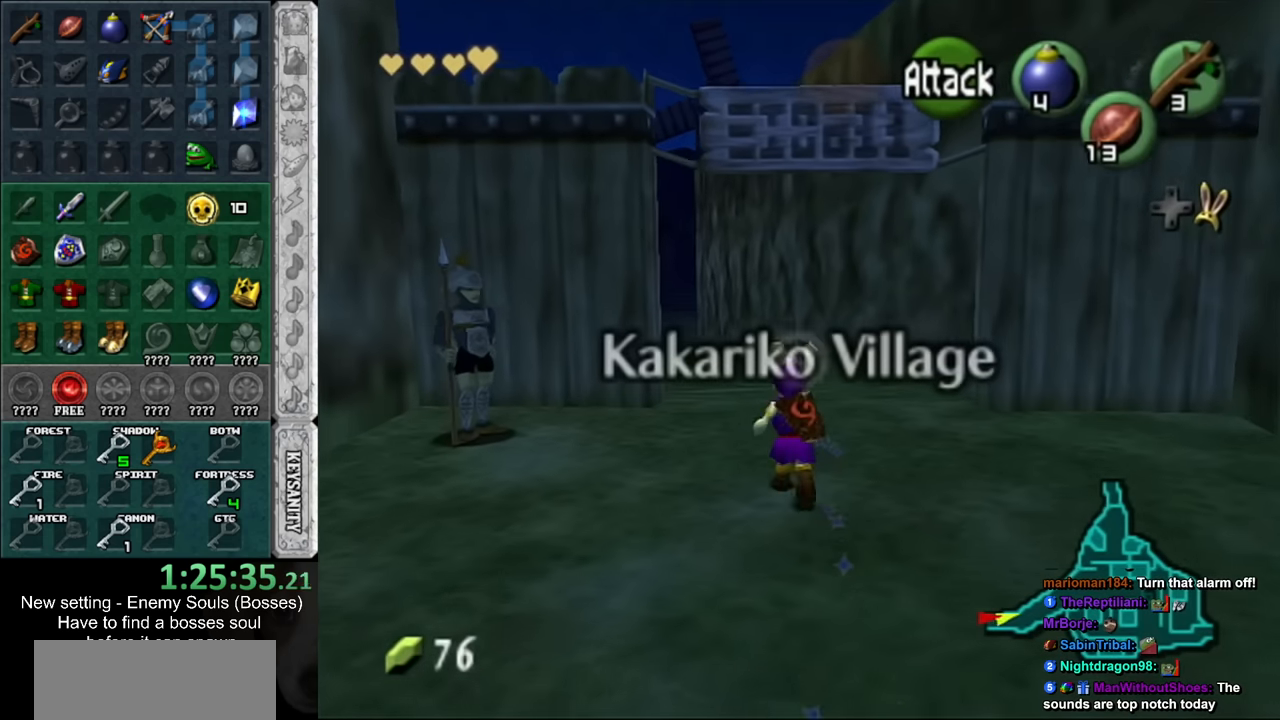
{"buttons": [], "left_stick": "up", "right_stick": "center", "events": []}
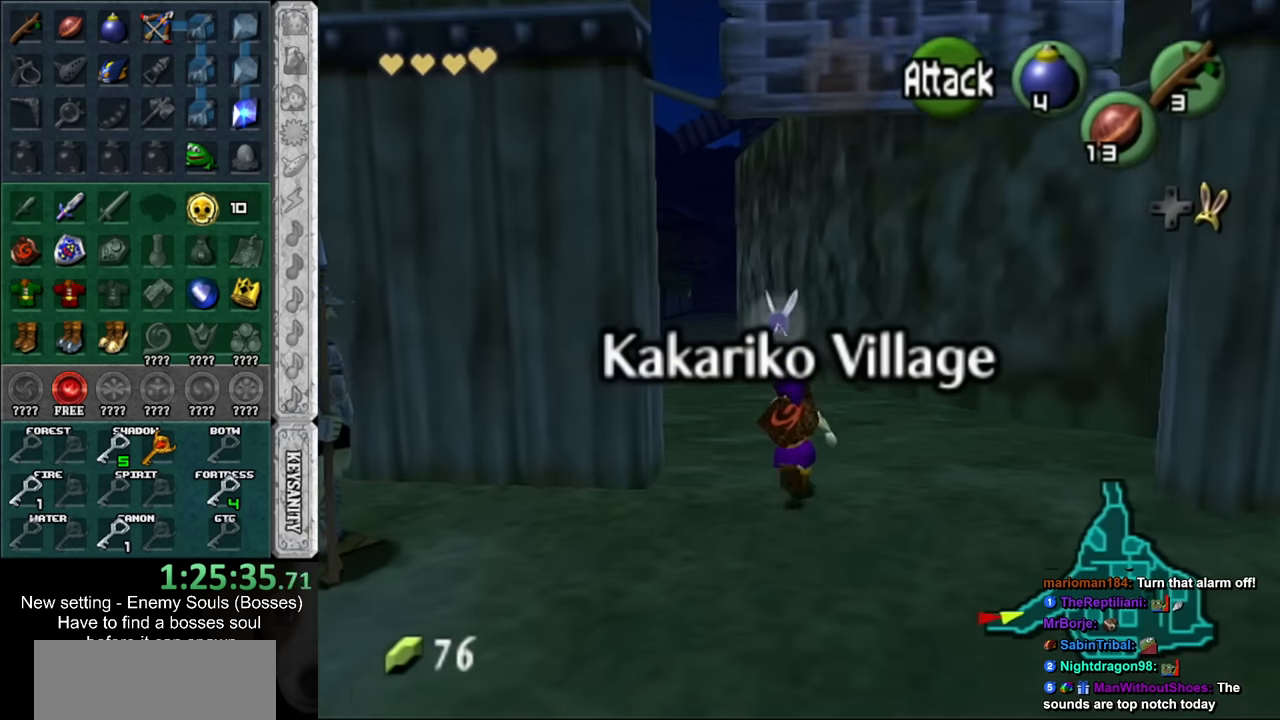
{"buttons": [], "left_stick": "up", "right_stick": "center", "events": []}
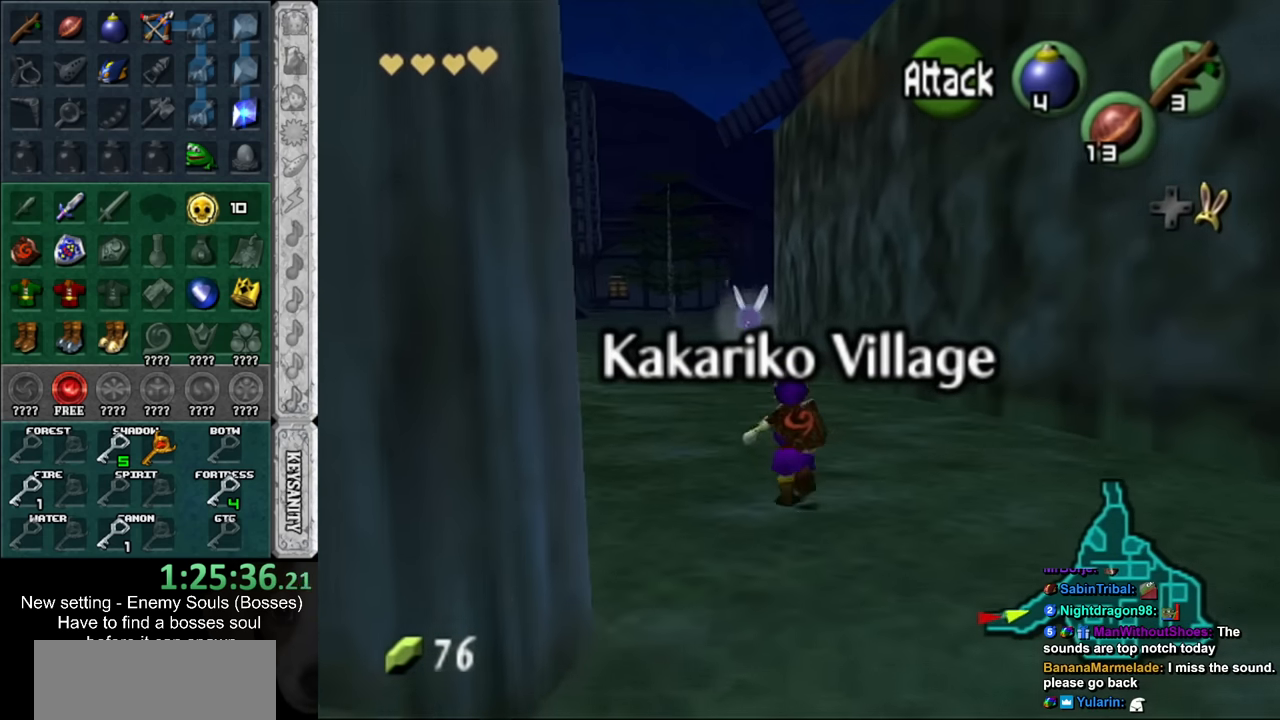
{"buttons": [], "left_stick": "up", "right_stick": "center", "events": []}
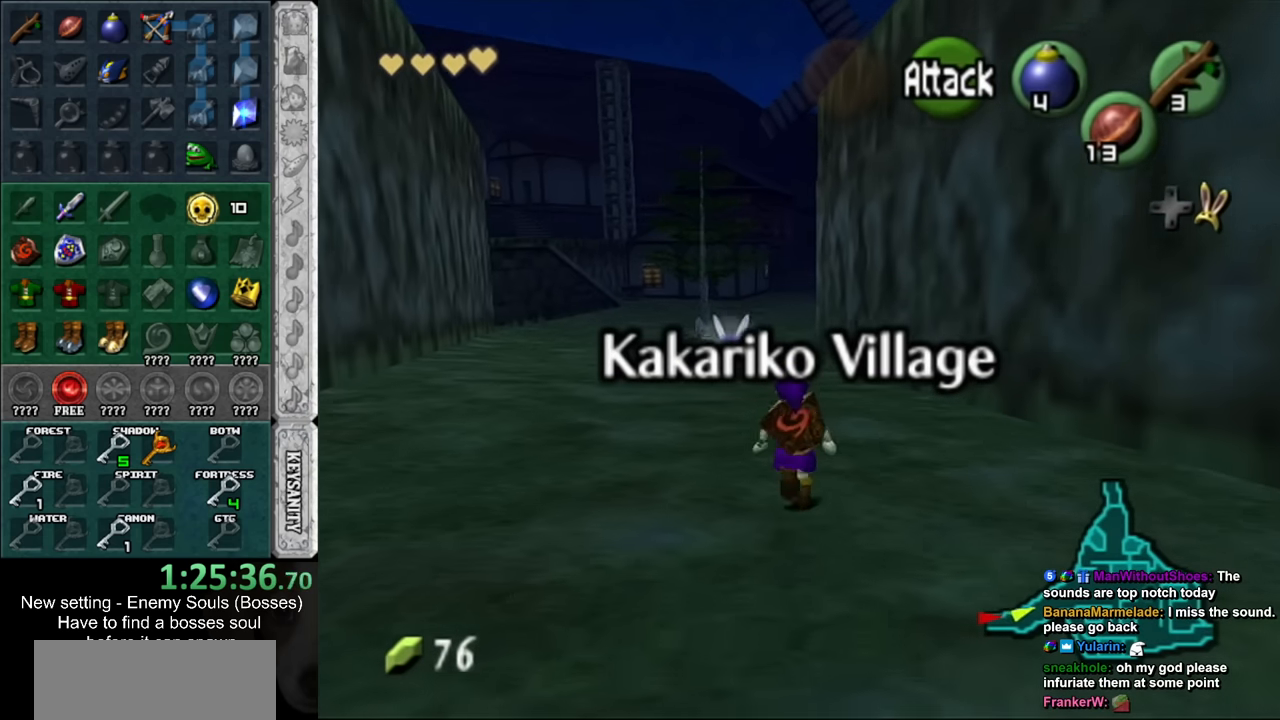
{"buttons": [], "left_stick": "up", "right_stick": "center", "events": []}
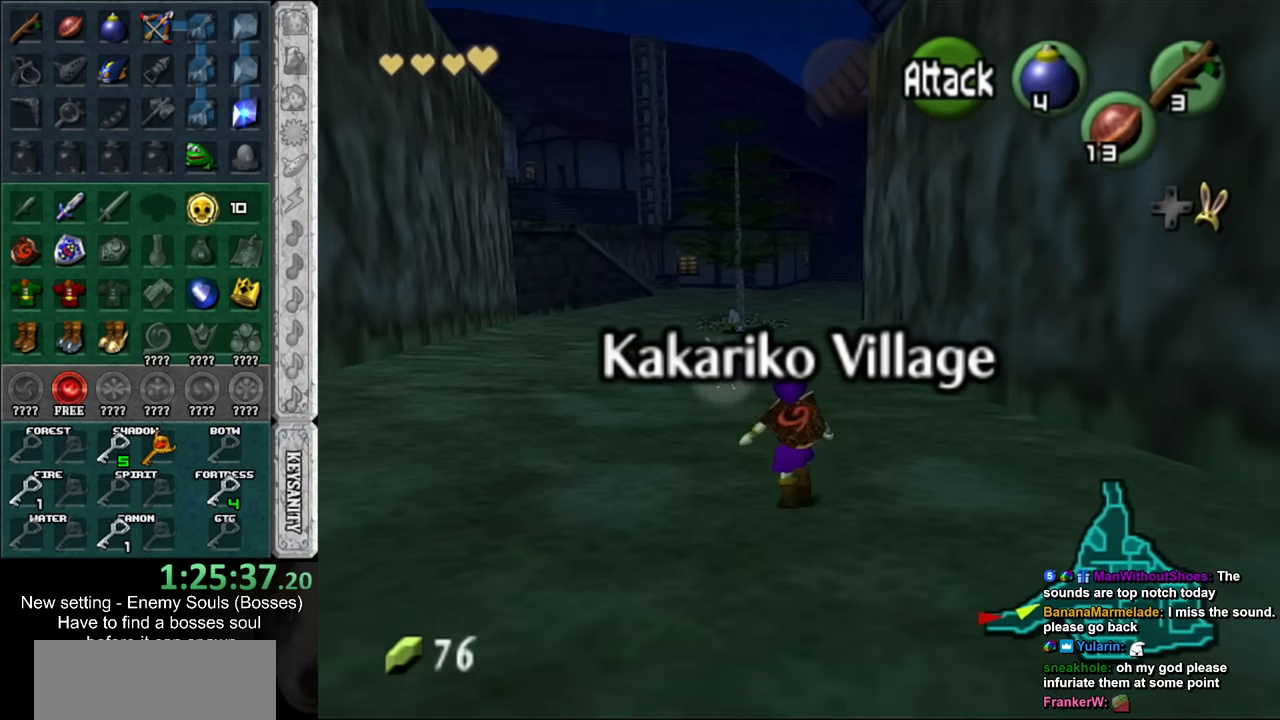
{"buttons": [], "left_stick": "up", "right_stick": "center", "events": []}
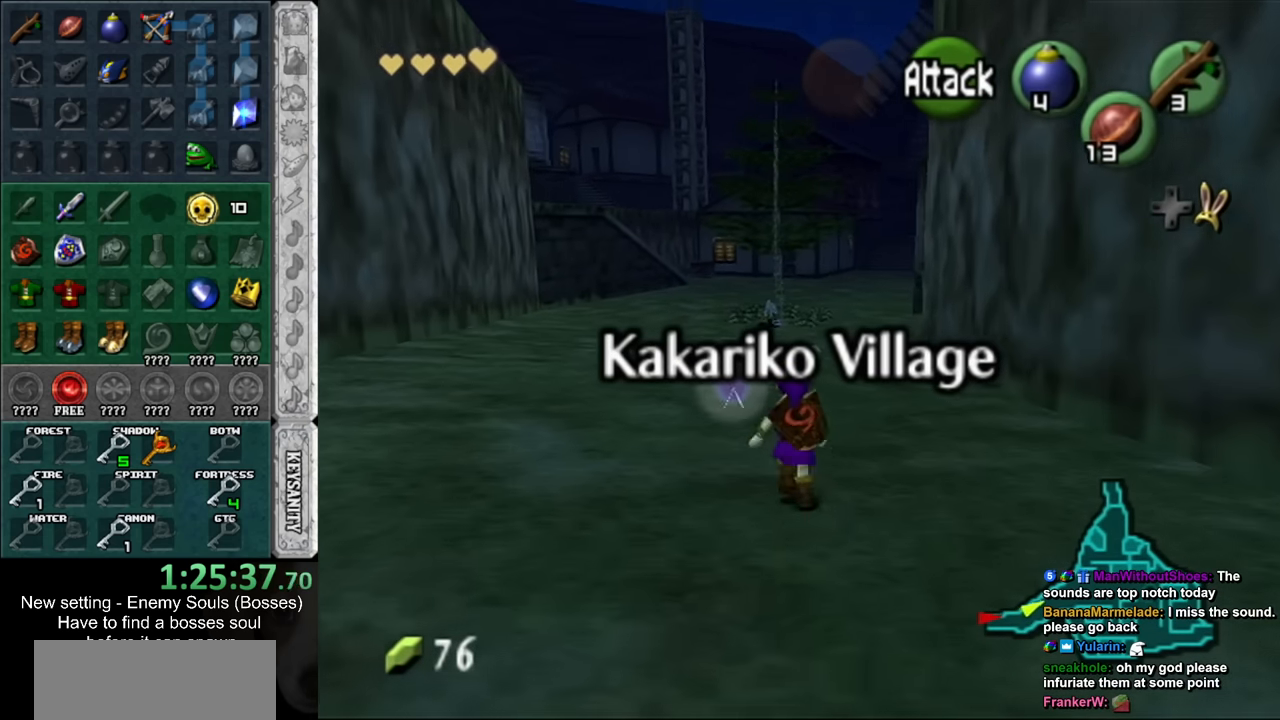
{"buttons": [], "left_stick": "up", "right_stick": "center", "events": []}
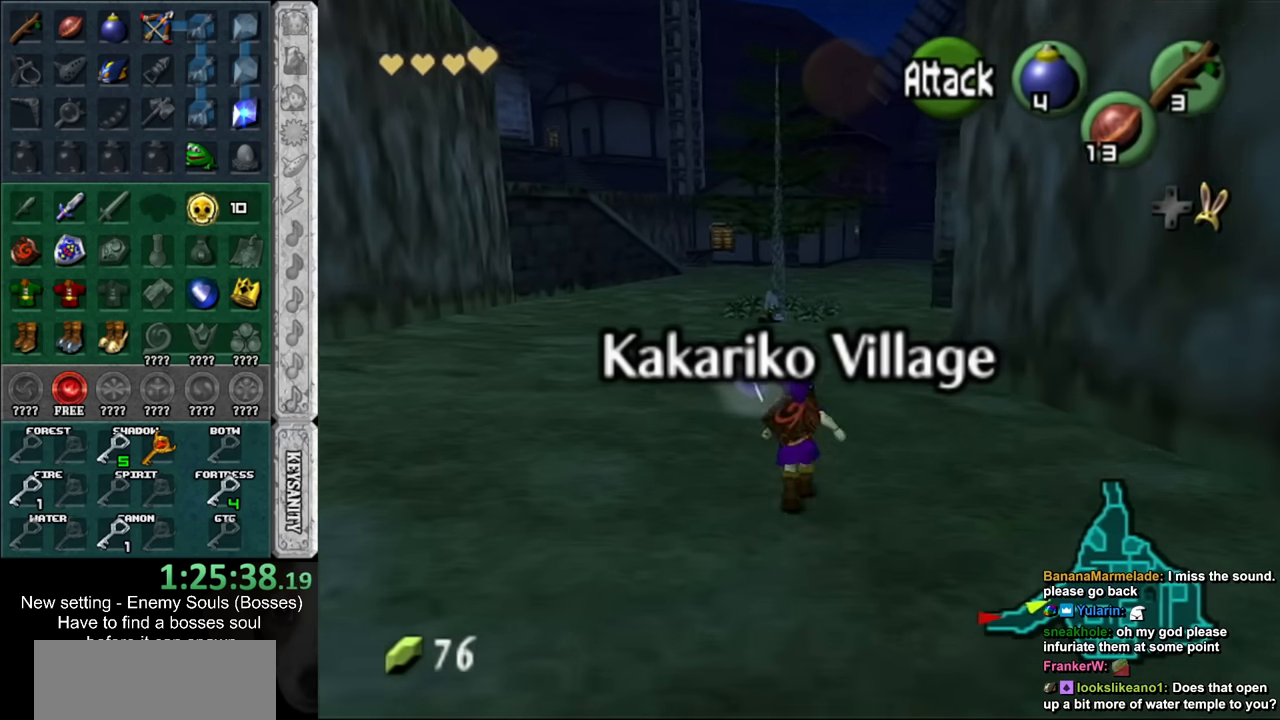
{"buttons": [], "left_stick": "up", "right_stick": "center", "events": []}
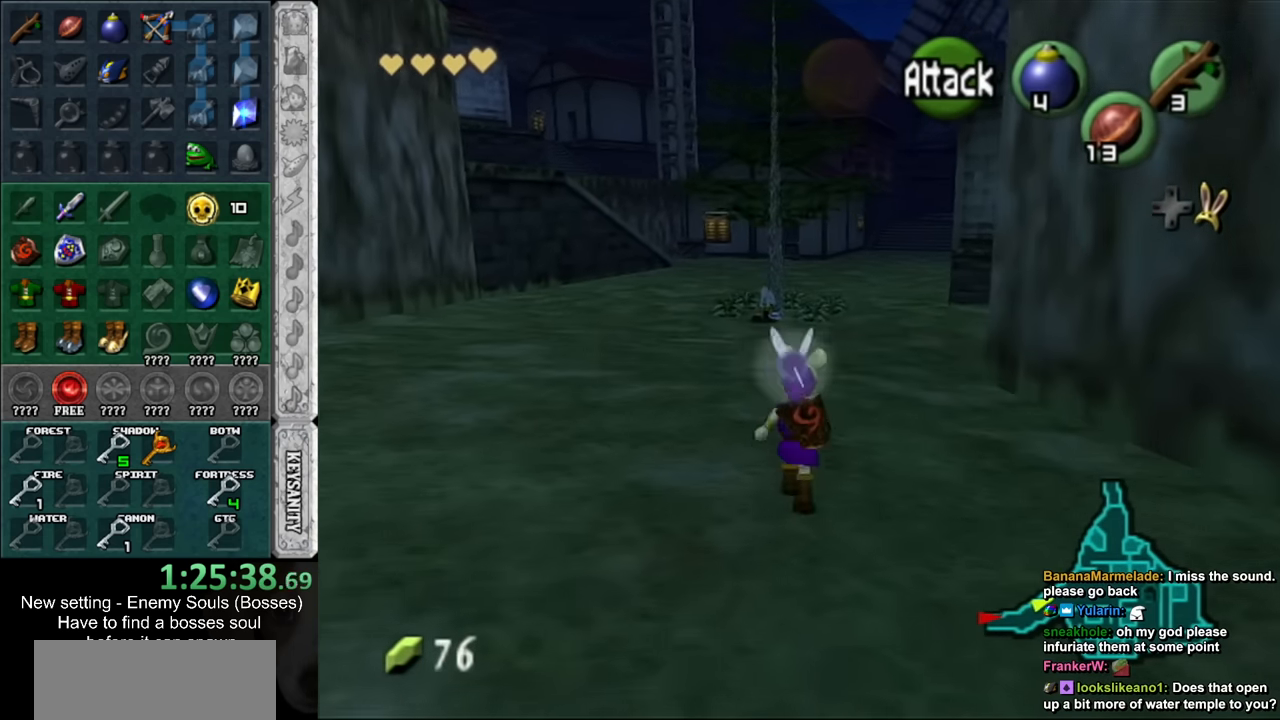
{"buttons": [], "left_stick": "up", "right_stick": "center", "events": []}
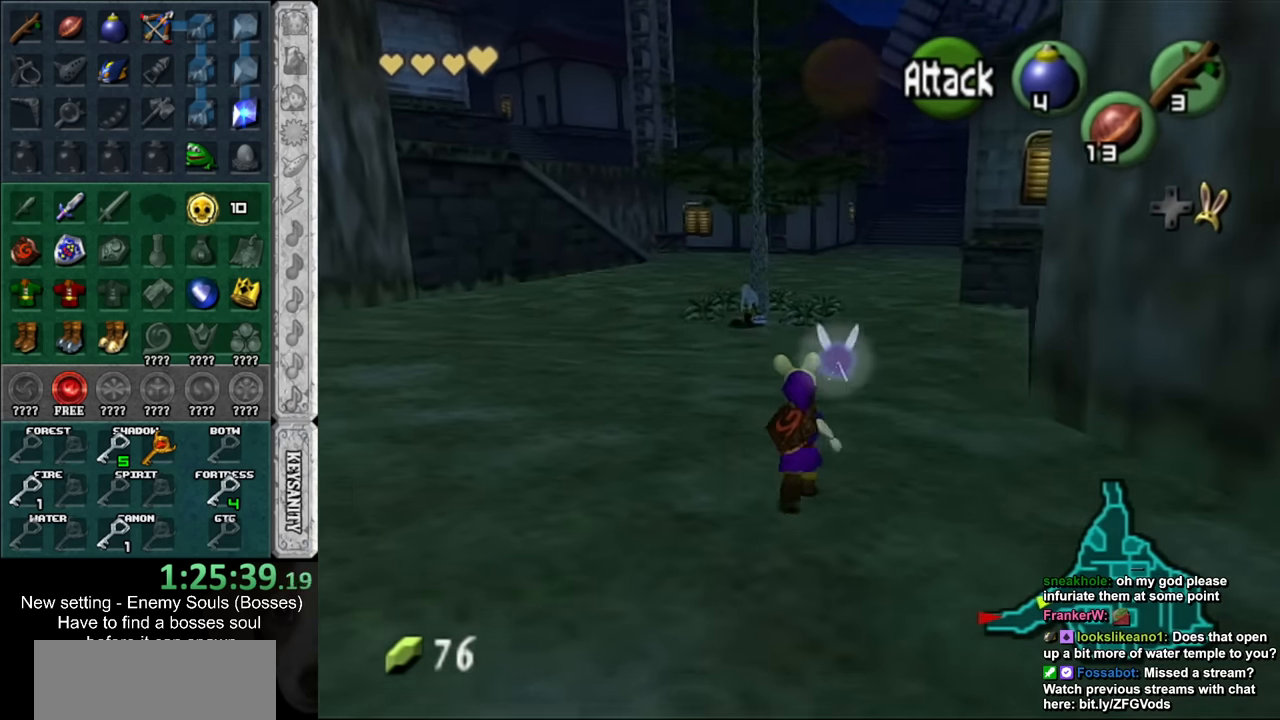
{"buttons": ["L1"], "left_stick": "up", "right_stick": "center", "events": [[200, "X", "down"], [300, "X", "up"], [333, "L1", "down"]]}
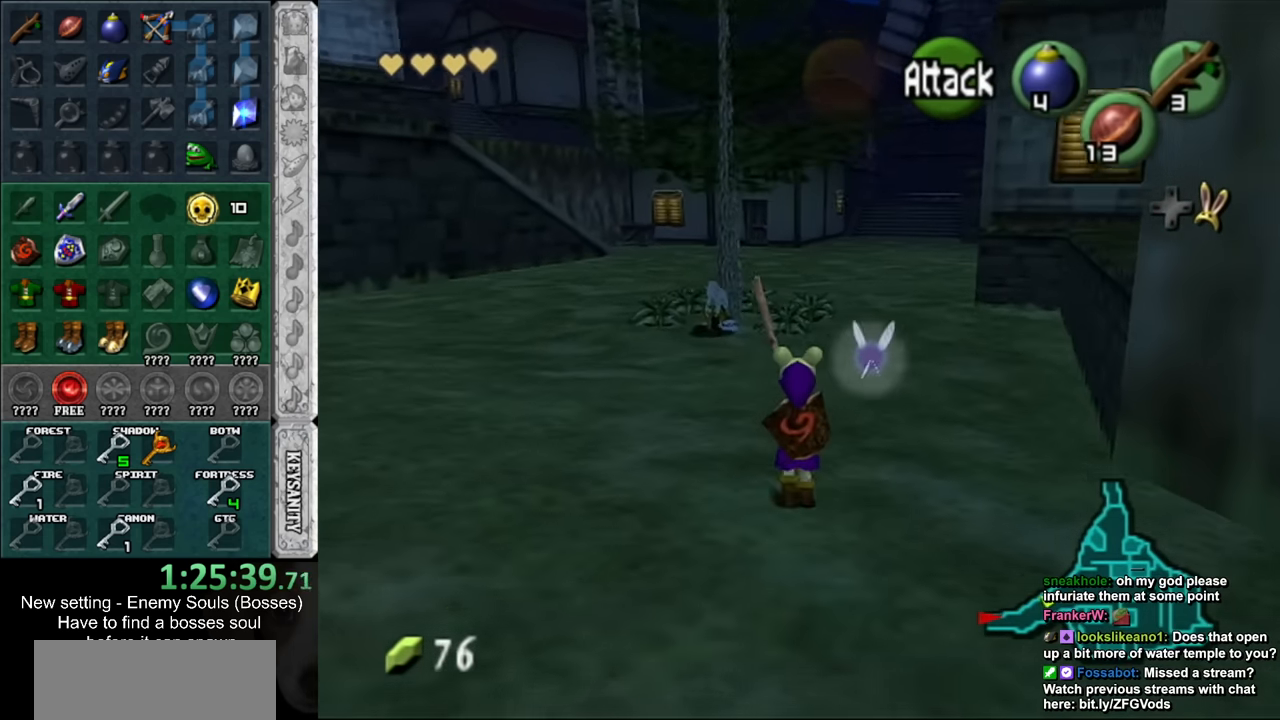
{"buttons": [], "left_stick": "up", "right_stick": "center", "events": [[17, "A", "down"], [117, "A", "up"], [200, "L1", "up"]]}
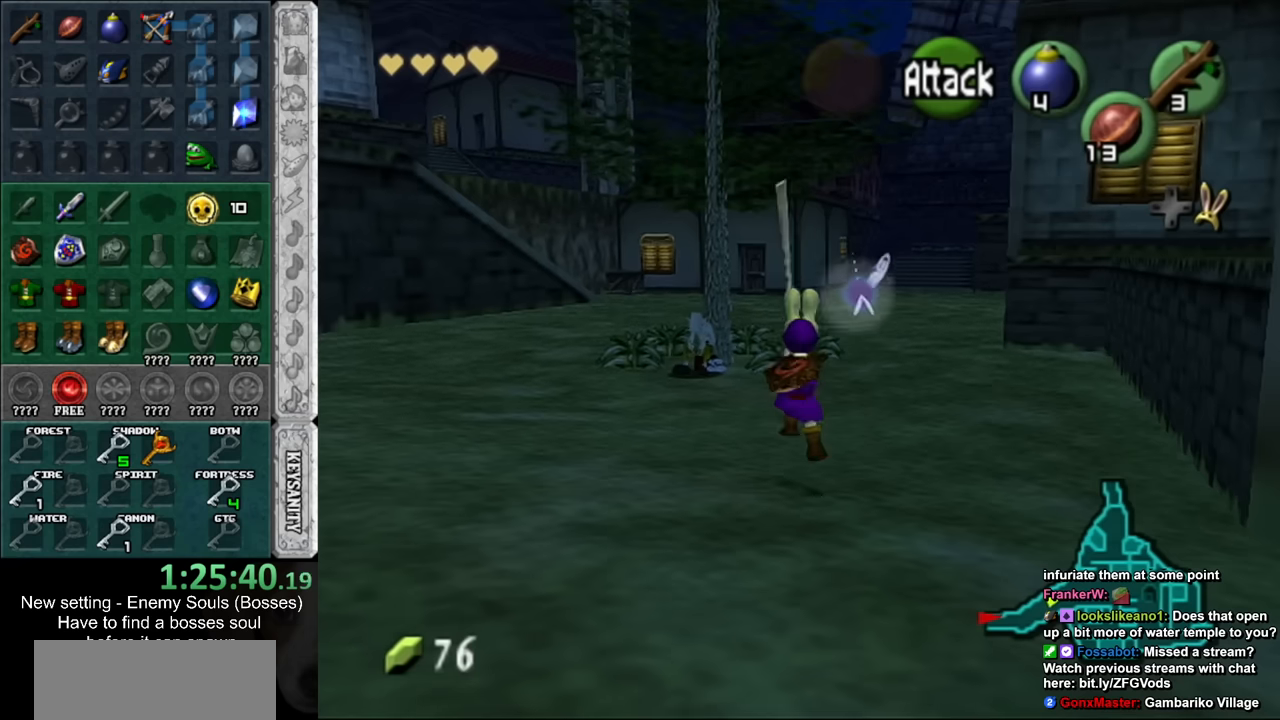
{"buttons": [], "left_stick": "up", "right_stick": "center", "events": []}
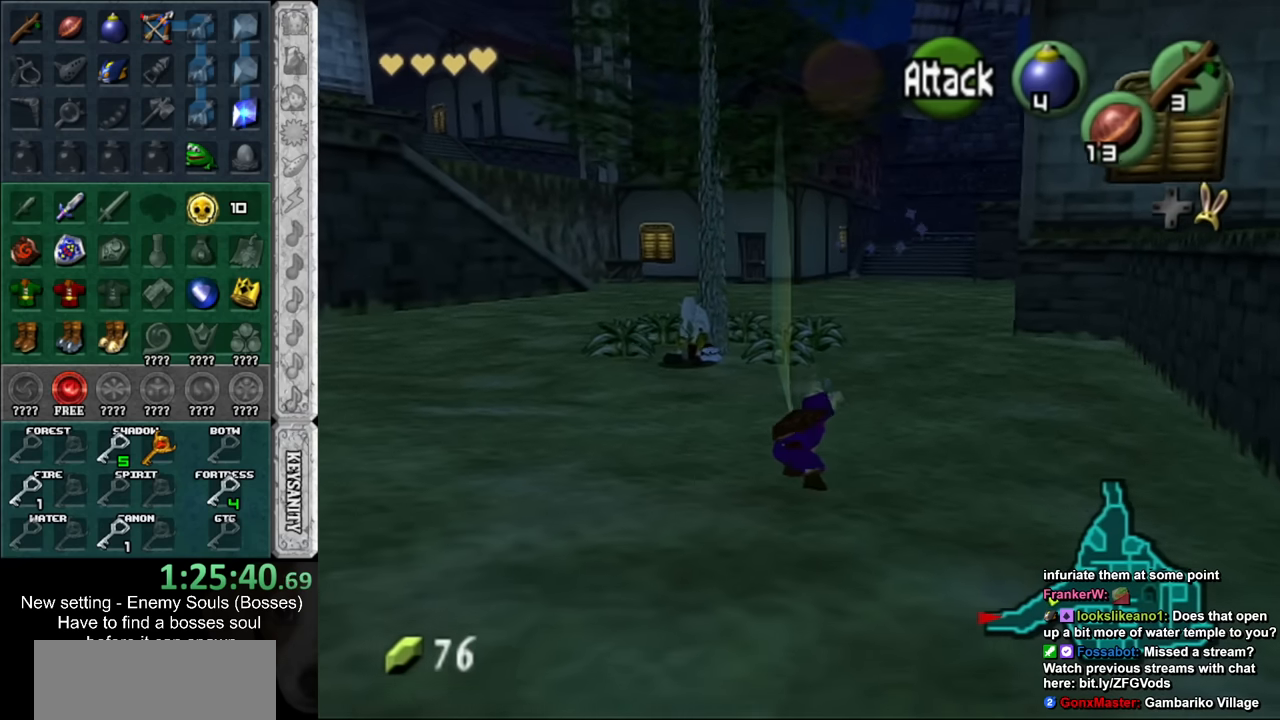
{"buttons": [], "left_stick": "up", "right_stick": "center", "events": []}
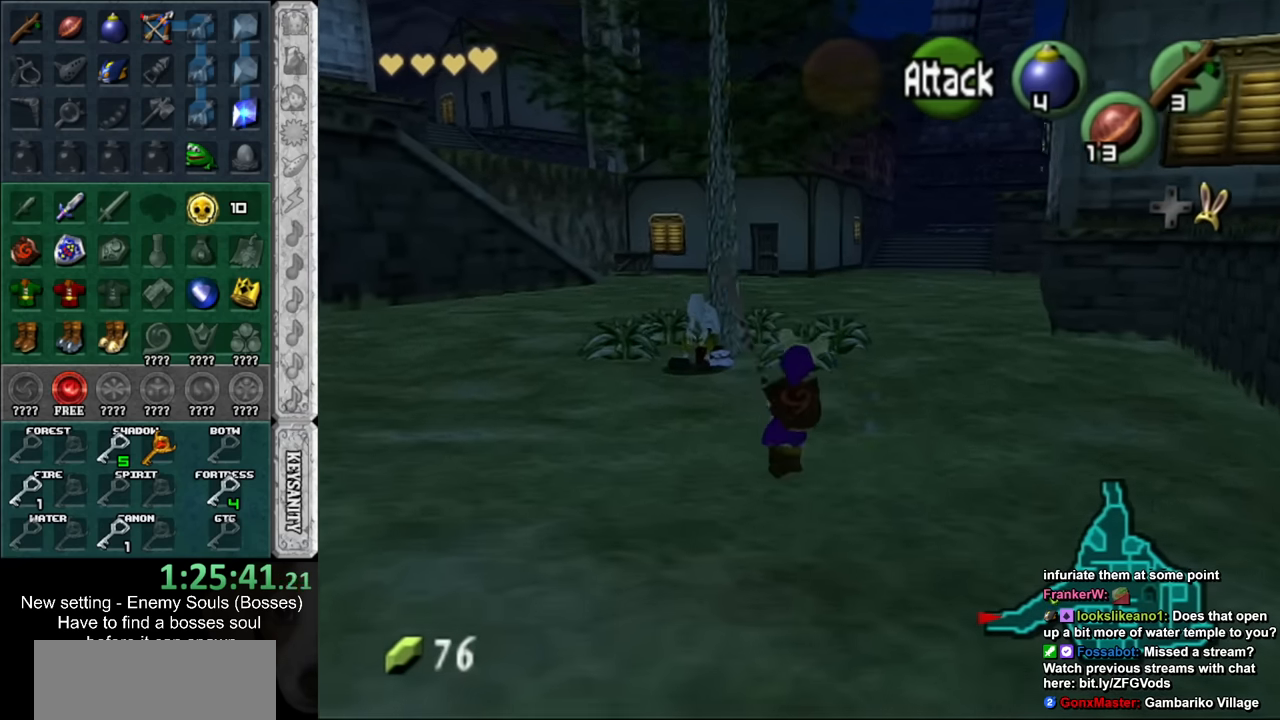
{"buttons": ["R1"], "left_stick": "up-left", "right_stick": "center", "events": [[167, "left_stick", "up-left"], [484, "R1", "down"]]}
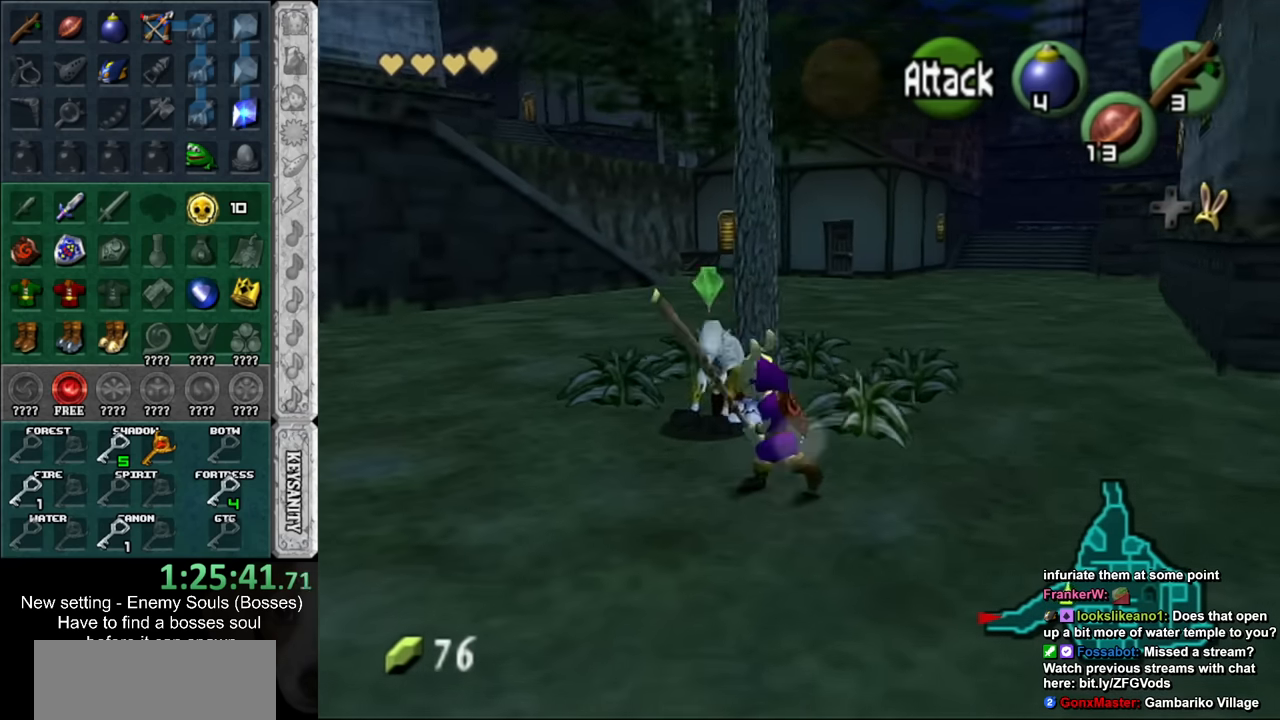
{"buttons": ["R1"], "left_stick": "down-left", "right_stick": "center", "events": [[50, "left_stick", "left"], [150, "left_stick", "down-left"], [167, "X", "down"], [234, "X", "up"], [367, "A", "down"], [417, "A", "up"]]}
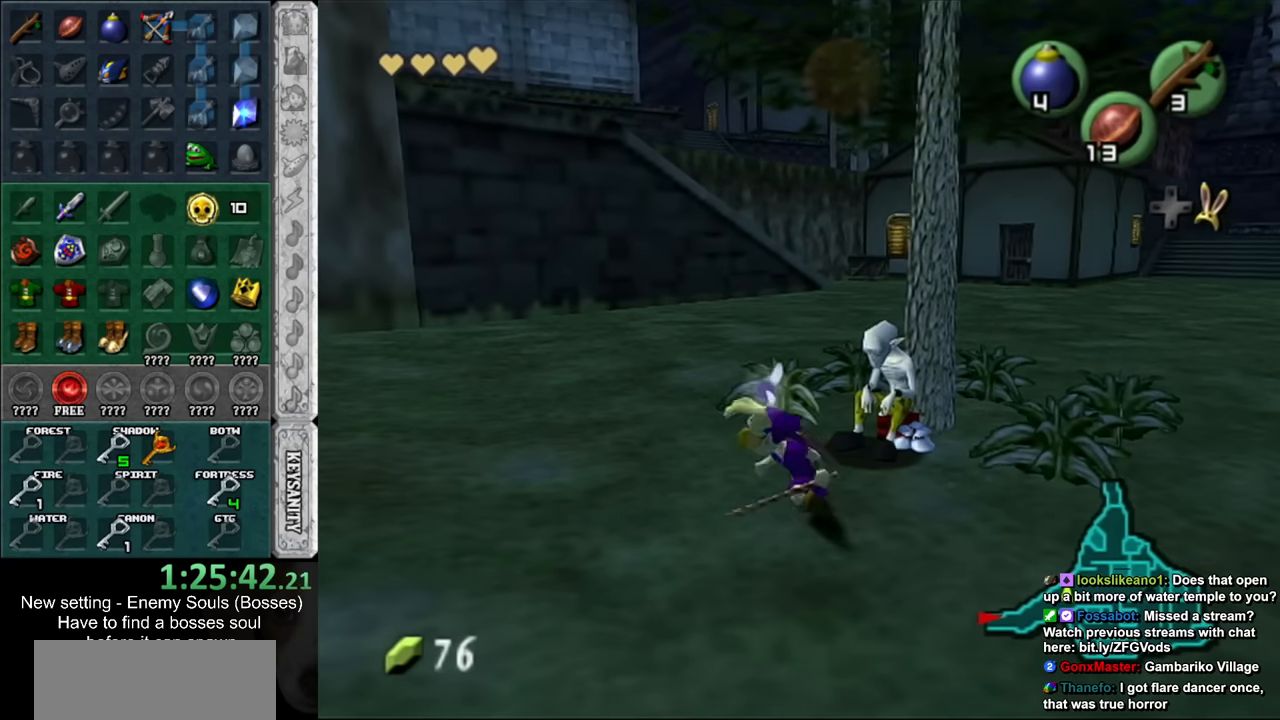
{"buttons": [], "left_stick": "up-right", "right_stick": "center", "events": [[234, "R1", "up"], [267, "left_stick", "center"], [367, "A", "down"], [367, "B", "down"], [434, "A", "up"], [450, "B", "up"], [484, "left_stick", "up-right"]]}
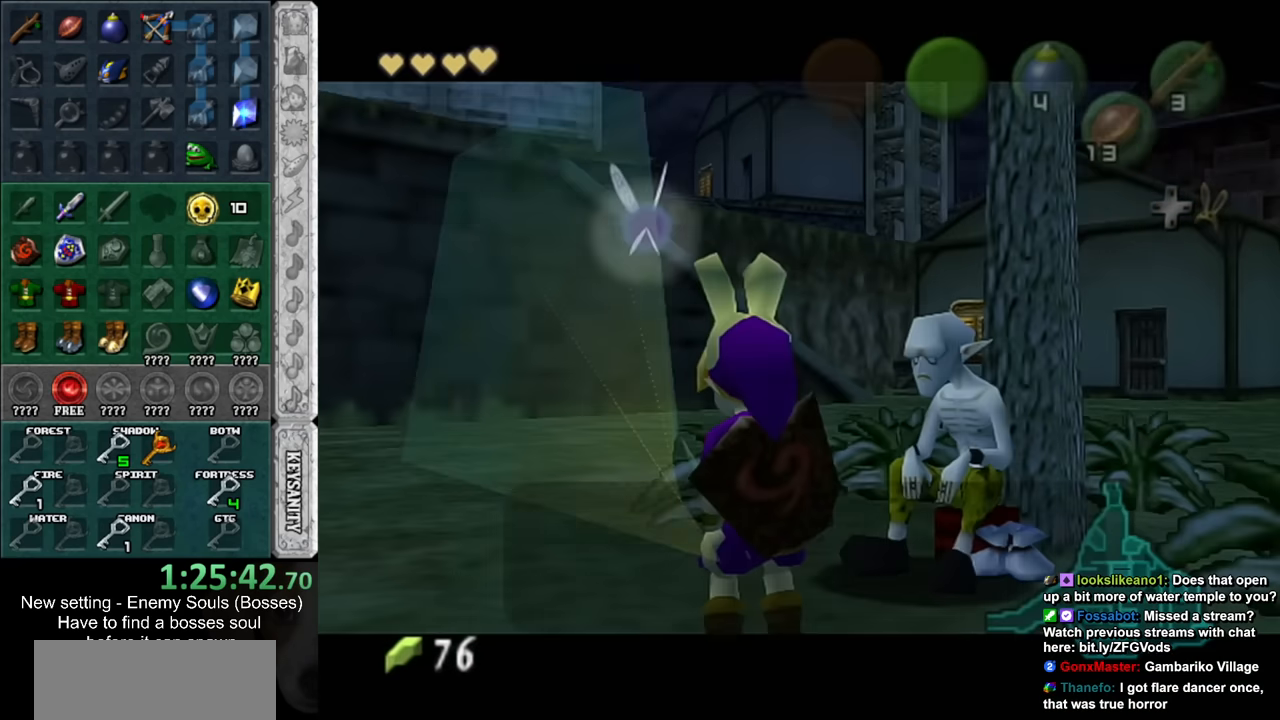
{"buttons": [], "left_stick": "up-right", "right_stick": "center", "events": [[17, "A", "down"], [17, "B", "down"], [84, "A", "up"], [84, "B", "up"], [200, "A", "down"], [200, "B", "down"], [234, "A", "up"], [267, "B", "up"], [367, "A", "down"], [367, "B", "down"], [400, "A", "up"], [400, "B", "up"]]}
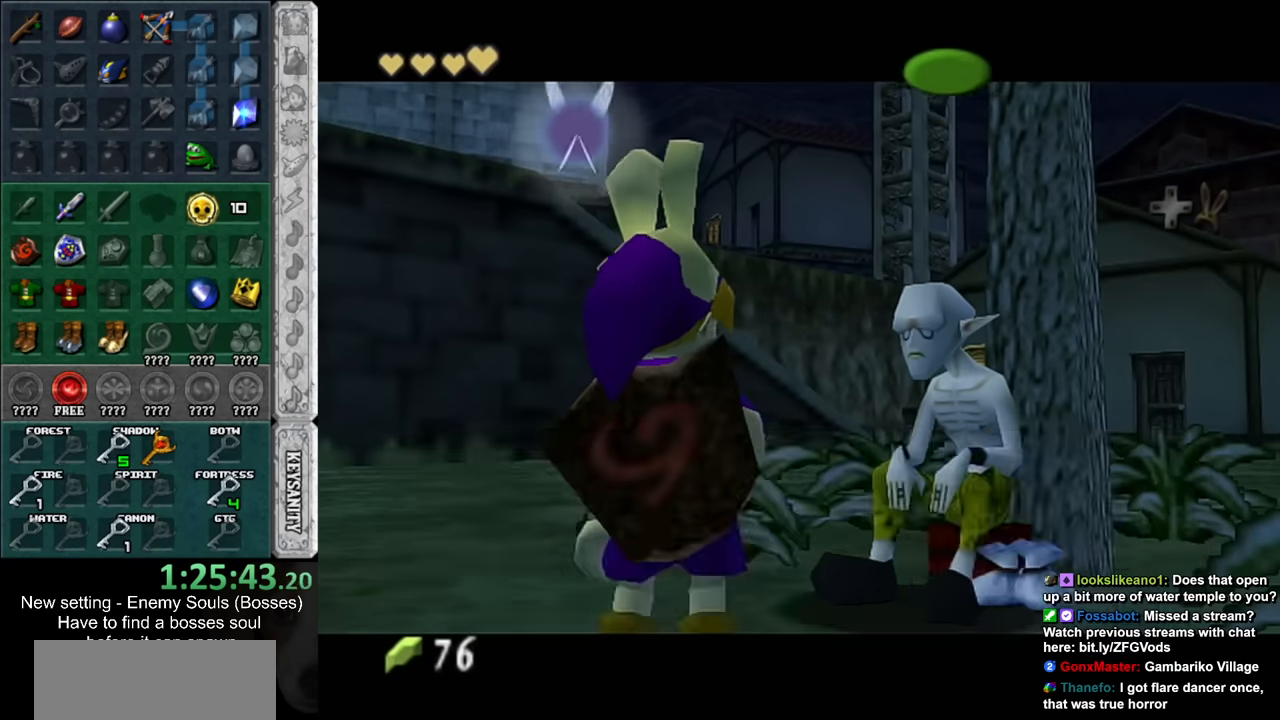
{"buttons": [], "left_stick": "up", "right_stick": "center", "events": [[17, "A", "down"], [17, "B", "down"], [50, "A", "up"], [50, "B", "up"], [150, "A", "down"], [150, "B", "down"], [167, "A", "up"], [200, "B", "up"], [450, "left_stick", "up"]]}
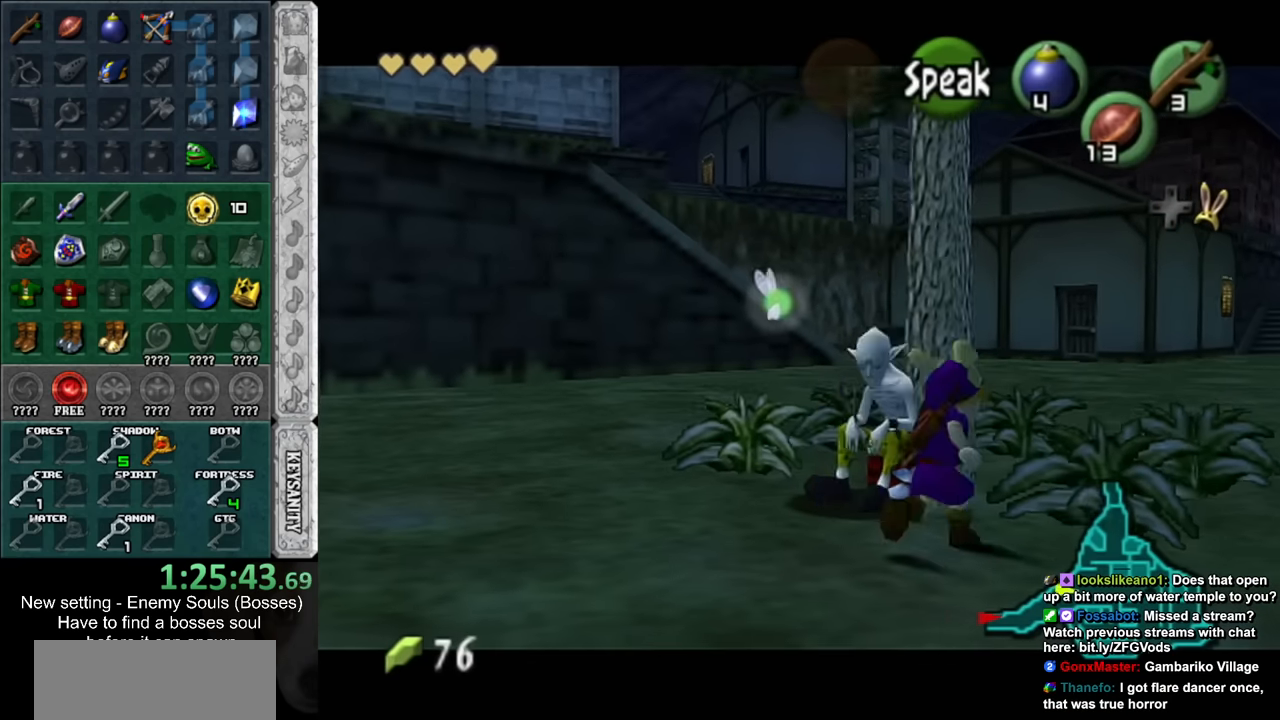
{"buttons": [], "left_stick": "center", "right_stick": "center", "events": [[167, "left_stick", "center"]]}
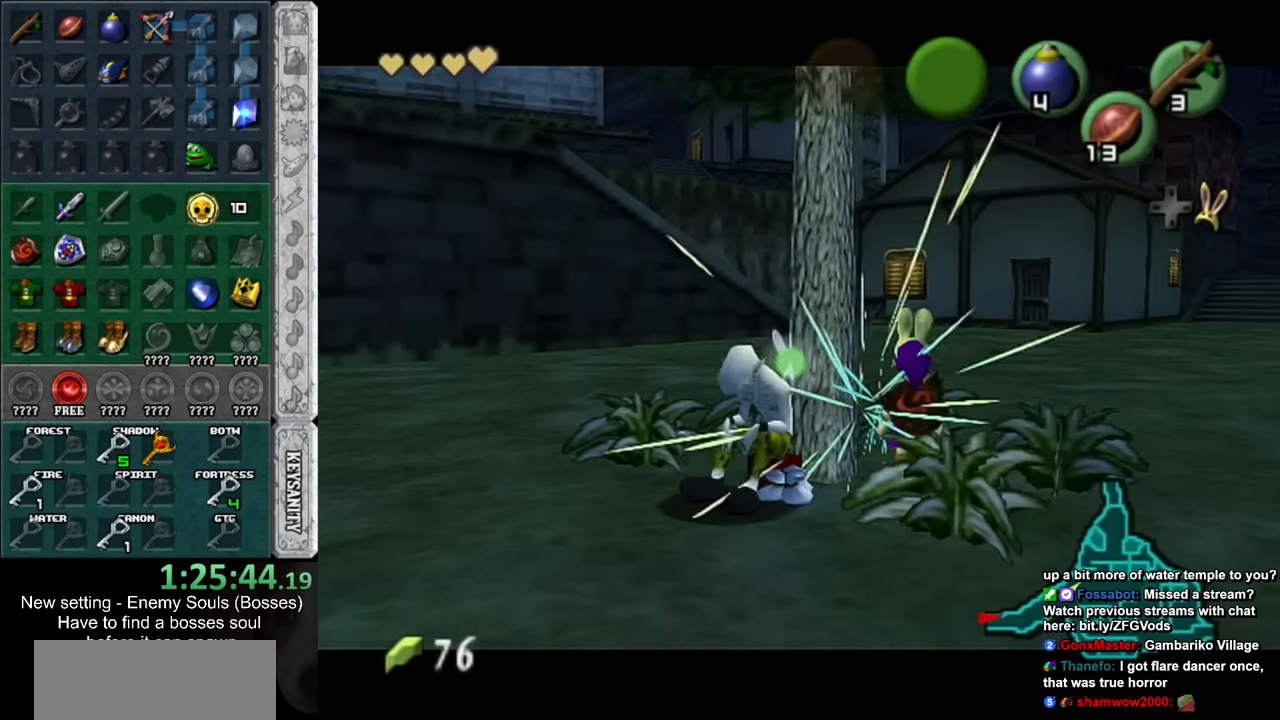
{"buttons": [], "left_stick": "center", "right_stick": "center", "events": [[84, "left_stick", "up-left"], [200, "A", "down"], [334, "A", "up"], [484, "left_stick", "center"]]}
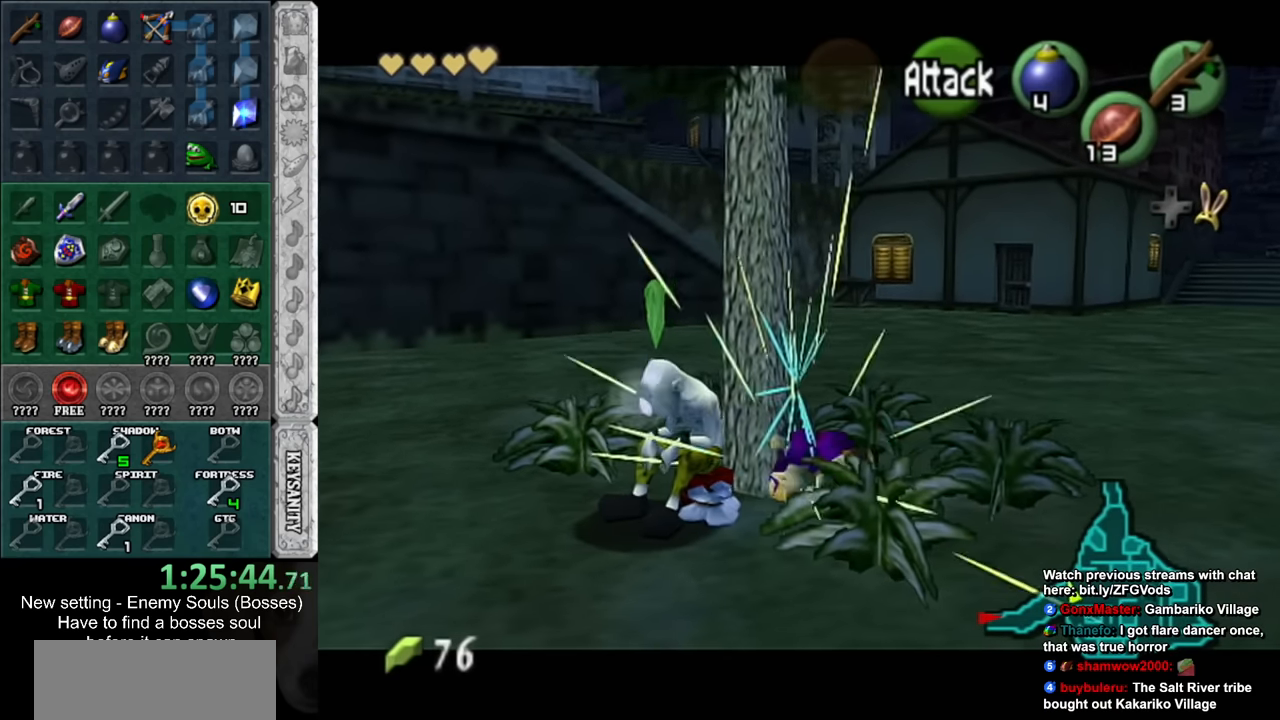
{"buttons": [], "left_stick": "center", "right_stick": "center", "events": []}
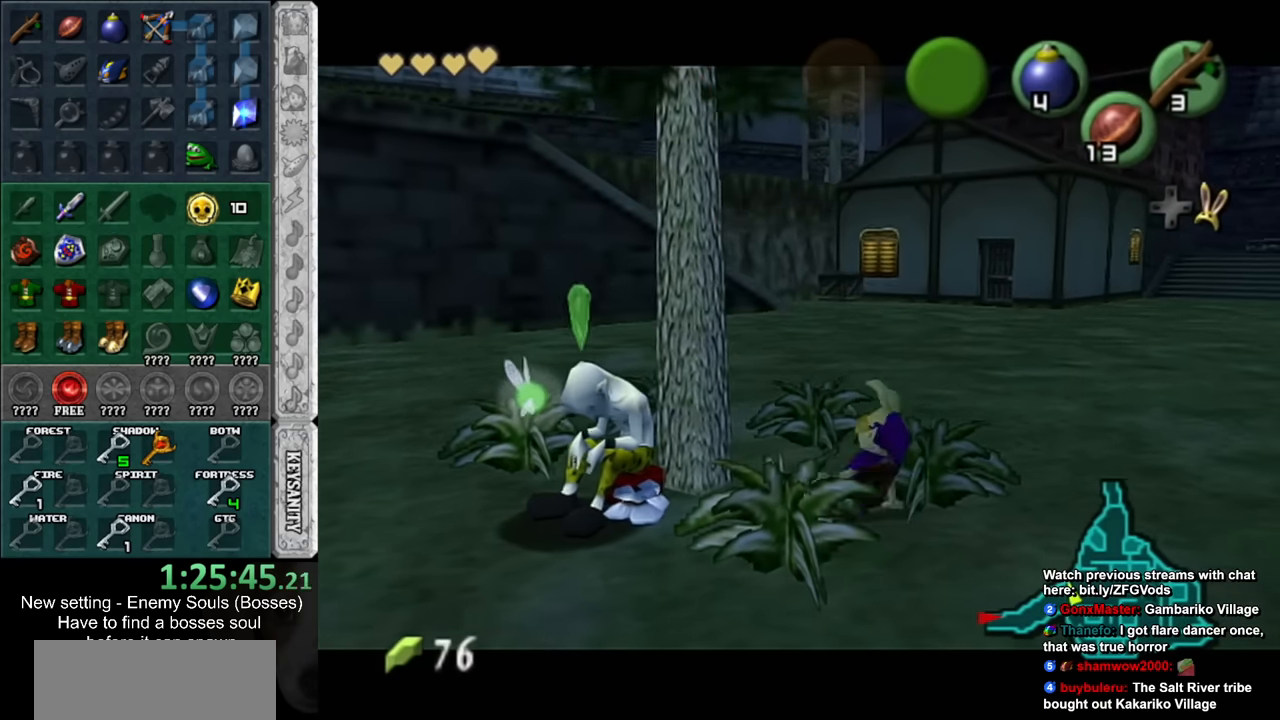
{"buttons": [], "left_stick": "center", "right_stick": "center", "events": [[234, "left_stick", "up-left"], [367, "X", "down"], [450, "X", "up"], [450, "left_stick", "center"]]}
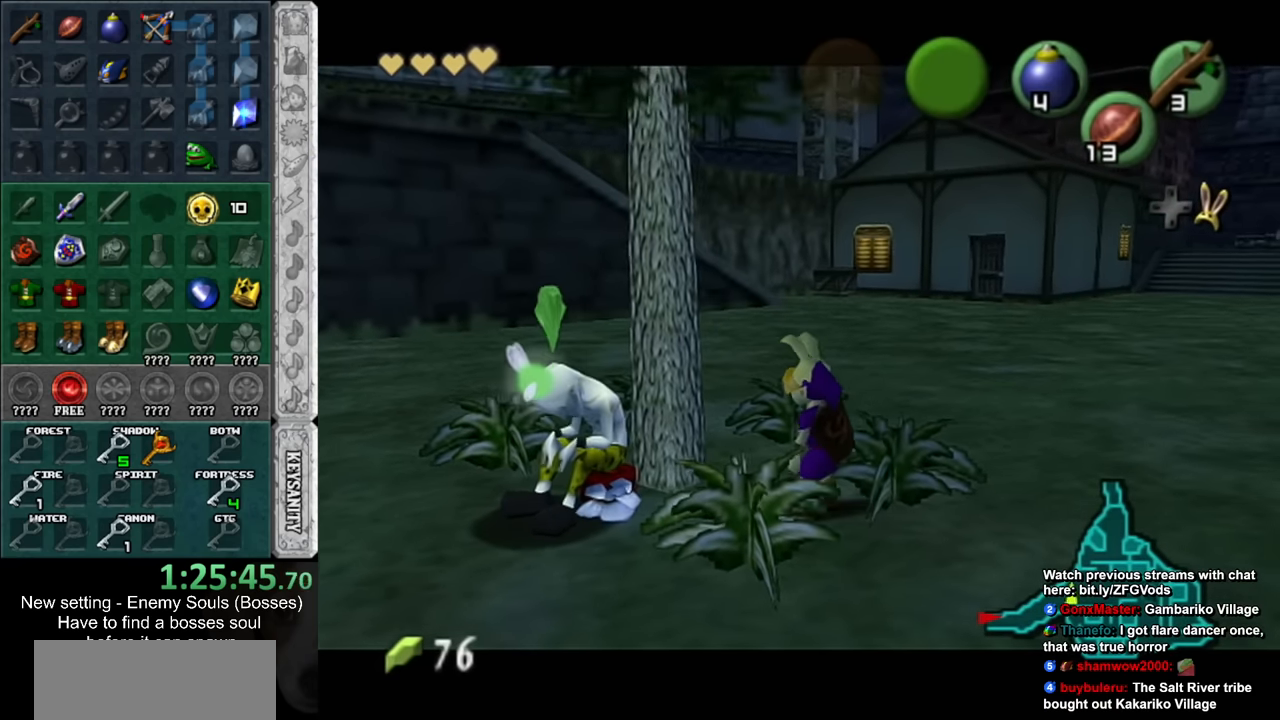
{"buttons": ["A"], "left_stick": "up-right", "right_stick": "center", "events": [[200, "left_stick", "up"], [367, "left_stick", "up-right"], [434, "A", "down"]]}
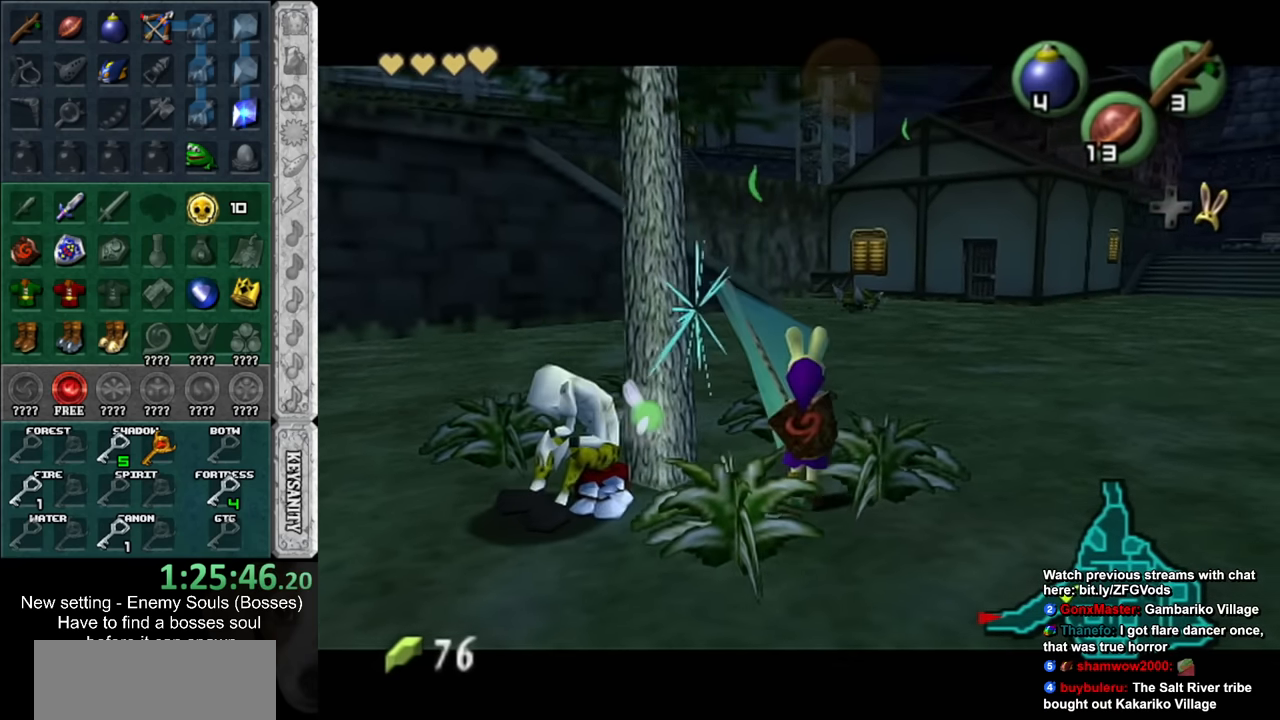
{"buttons": [], "left_stick": "center", "right_stick": "center", "events": [[17, "A", "up"], [150, "left_stick", "center"]]}
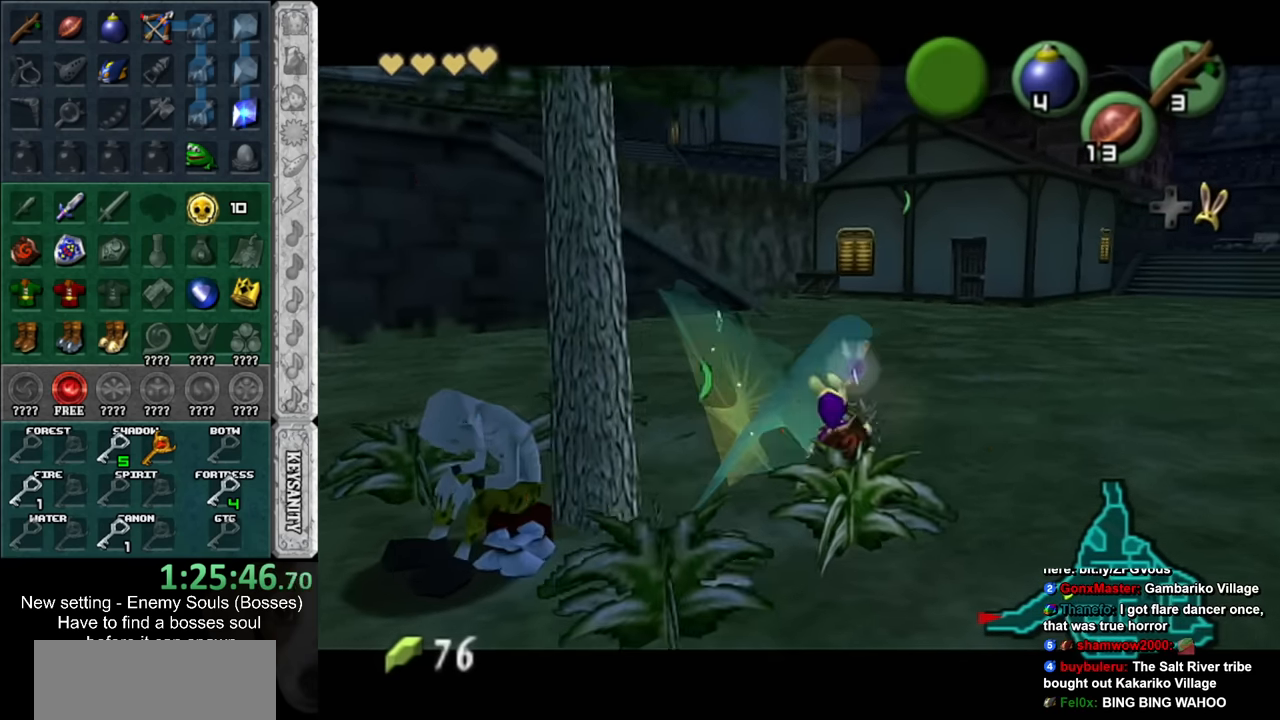
{"buttons": [], "left_stick": "center", "right_stick": "center", "events": []}
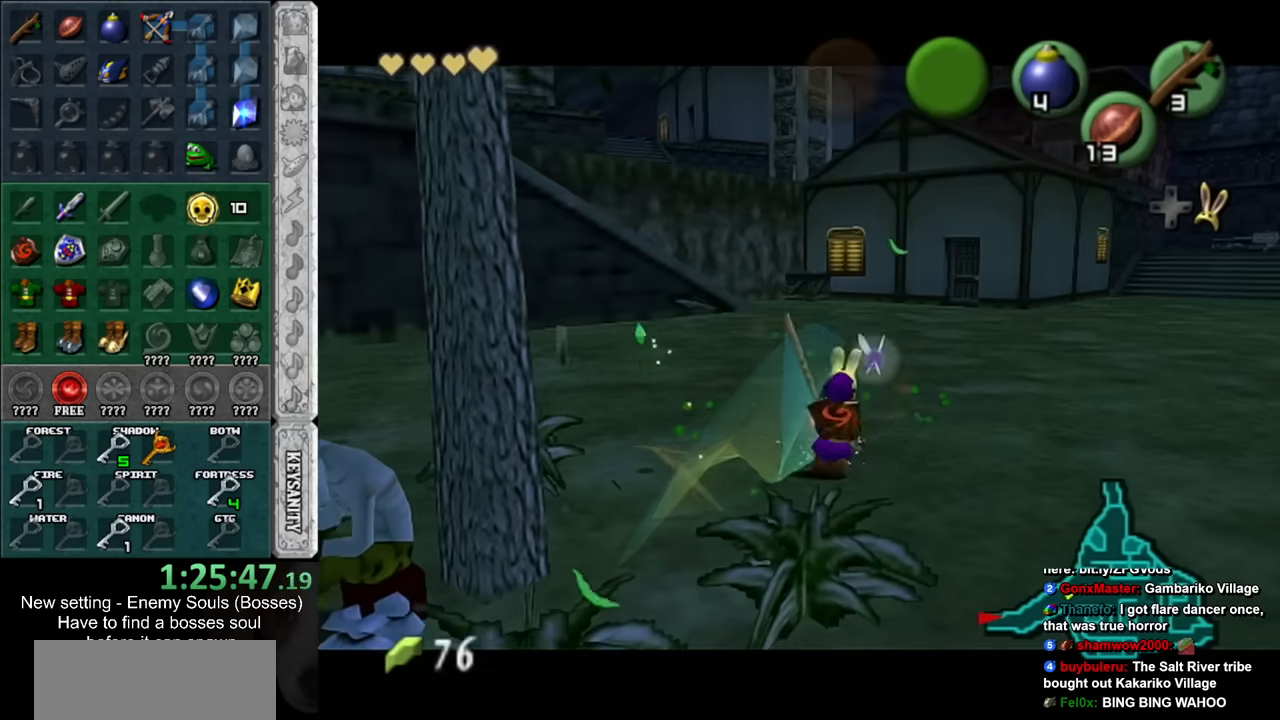
{"buttons": [], "left_stick": "center", "right_stick": "center", "events": []}
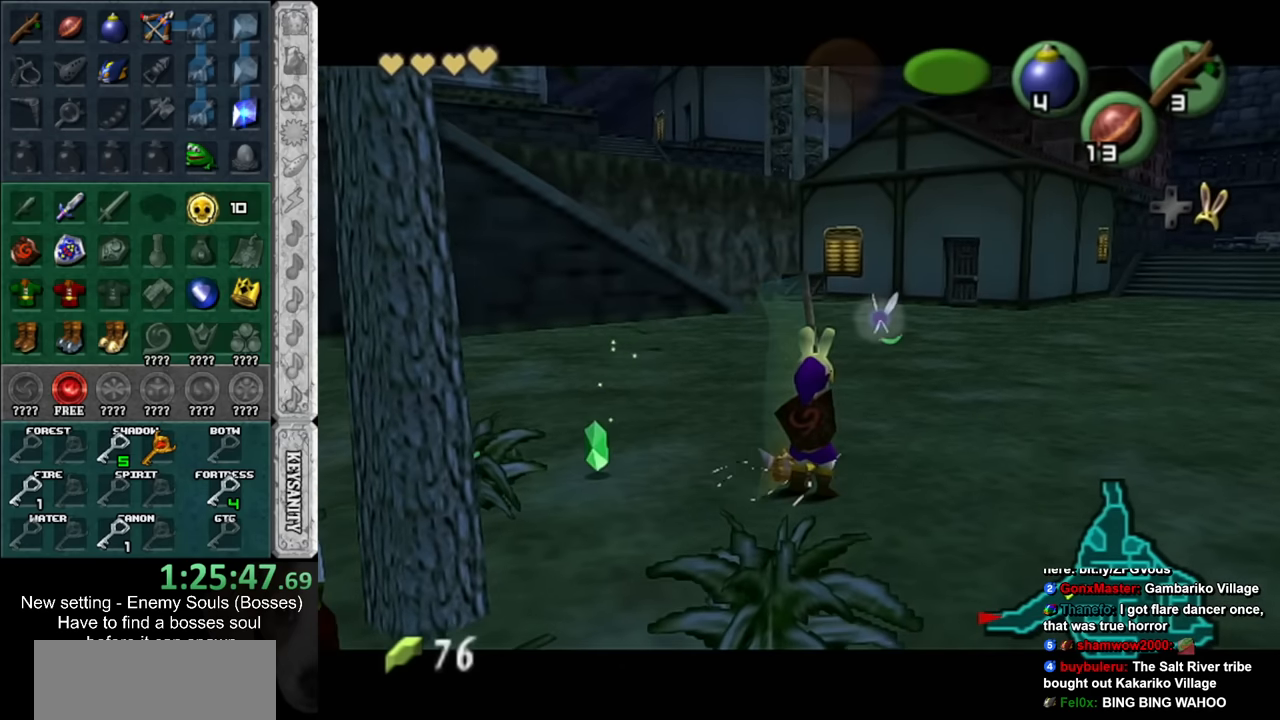
{"buttons": [], "left_stick": "up", "right_stick": "center", "events": [[200, "left_stick", "up"]]}
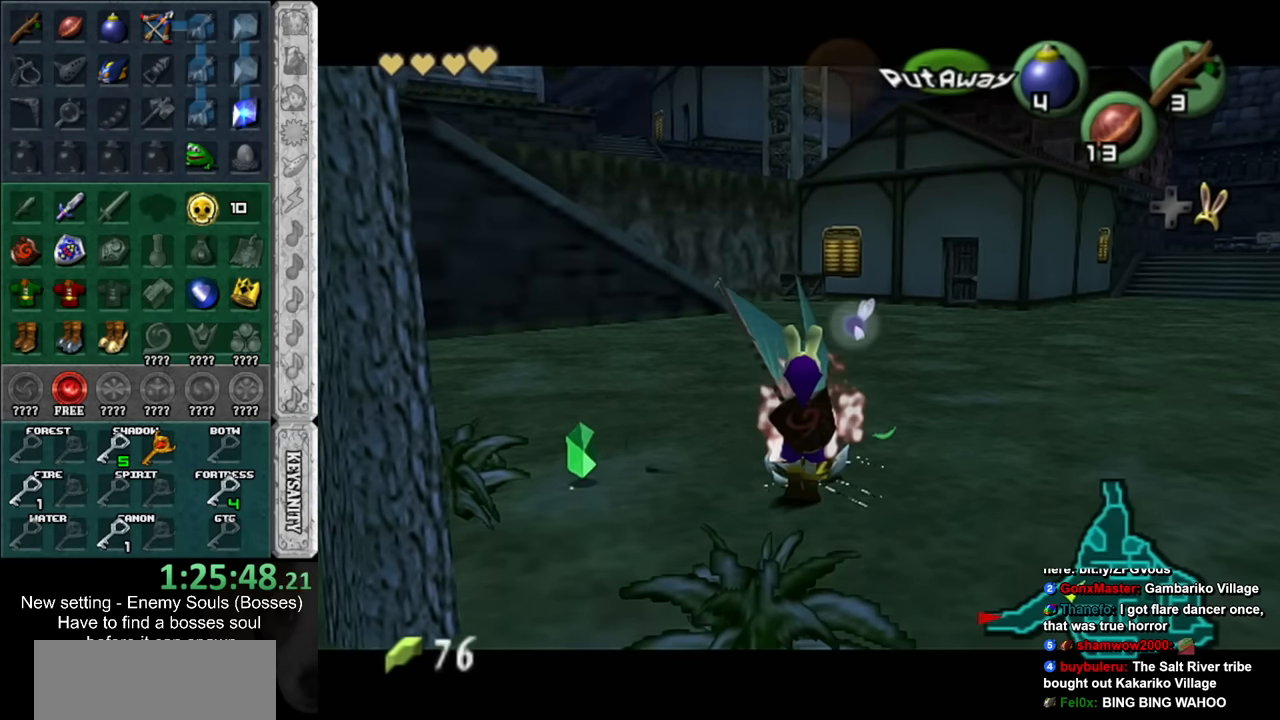
{"buttons": [], "left_stick": "up", "right_stick": "center", "events": [[383, "A", "down"], [383, "B", "down"], [450, "A", "up"], [483, "B", "up"]]}
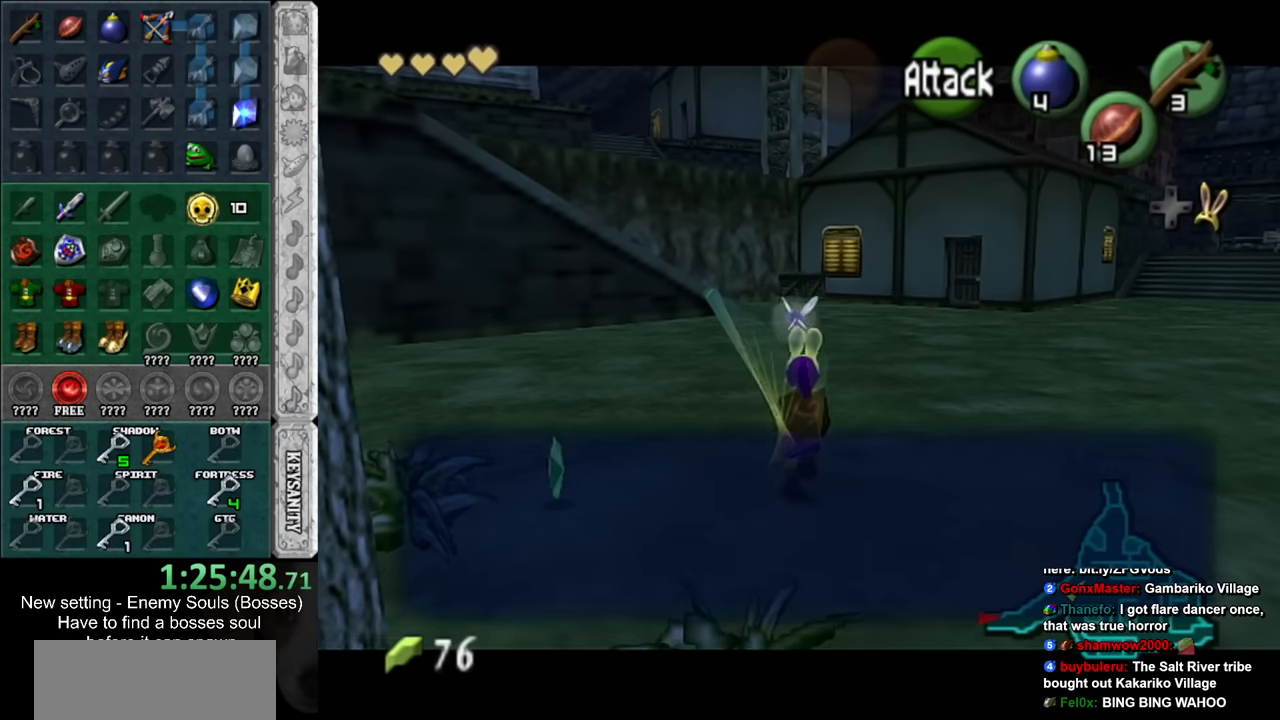
{"buttons": [], "left_stick": "up", "right_stick": "center", "events": [[83, "A", "down"], [83, "B", "down"], [116, "A", "up"], [116, "B", "up"], [200, "A", "down"], [200, "B", "down"], [266, "A", "up"], [266, "B", "up"]]}
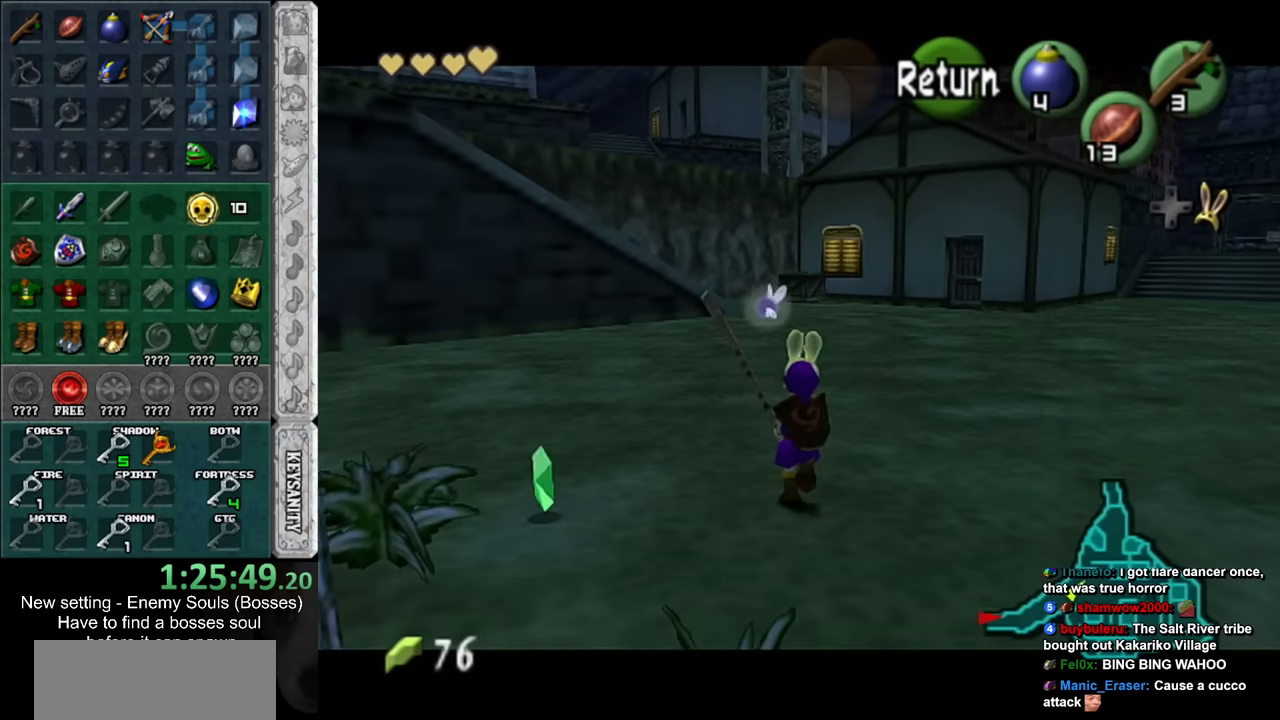
{"buttons": [], "left_stick": "up", "right_stick": "center", "events": []}